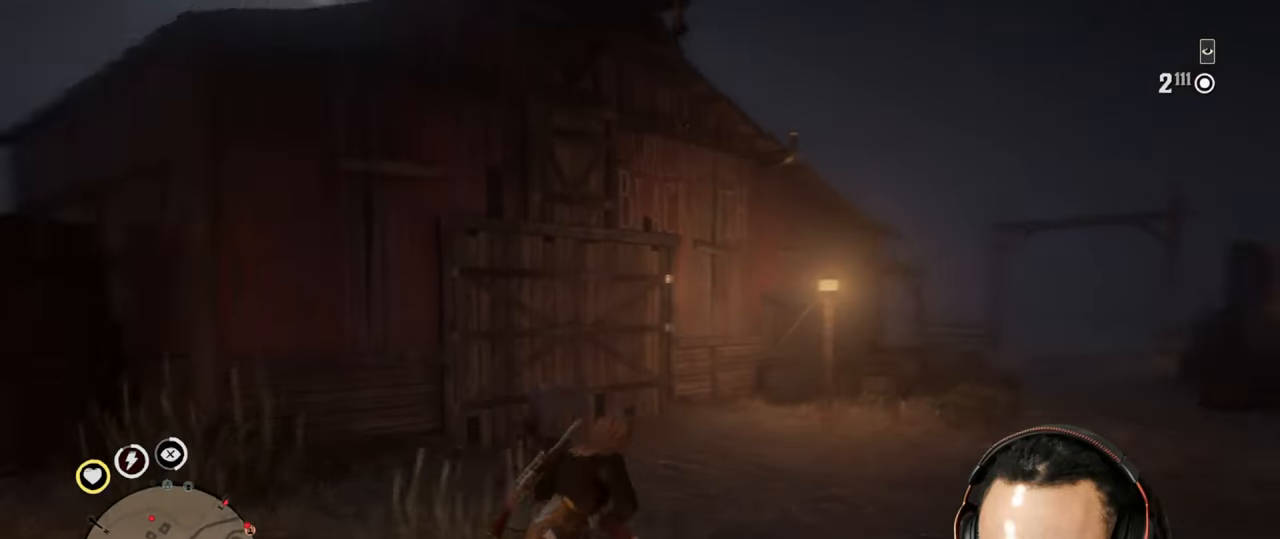
Gameplay with a controller (PlayStation layout); each line is a JSON object with the inputs held at the frame after it. "events" lists button and stick changes between this image and that frame as [ms after this image, input, new state], when the widget could be followed in between. Not read: L3.
{"buttons": [], "left_stick": "left", "right_stick": "center", "events": [[100, "right_stick", "left"], [267, "right_stick", "center"], [383, "L2", "down"], [417, "left_stick", "left"], [433, "CROSS", "down"], [500, "CROSS", "up"], [500, "L2", "up"]]}
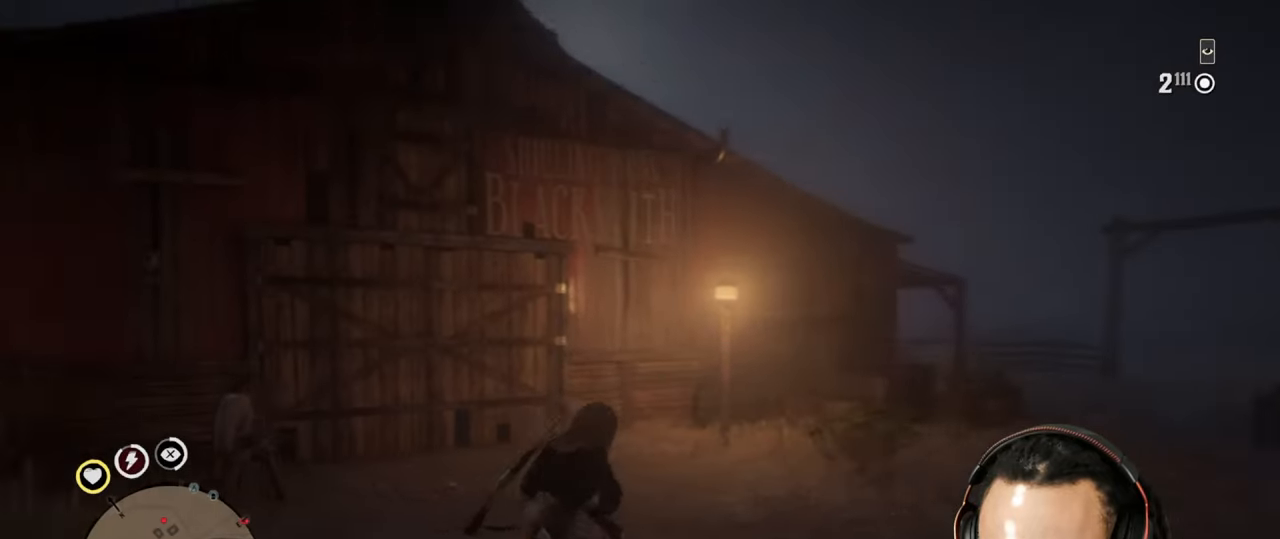
{"buttons": [], "left_stick": "left", "right_stick": "center", "events": []}
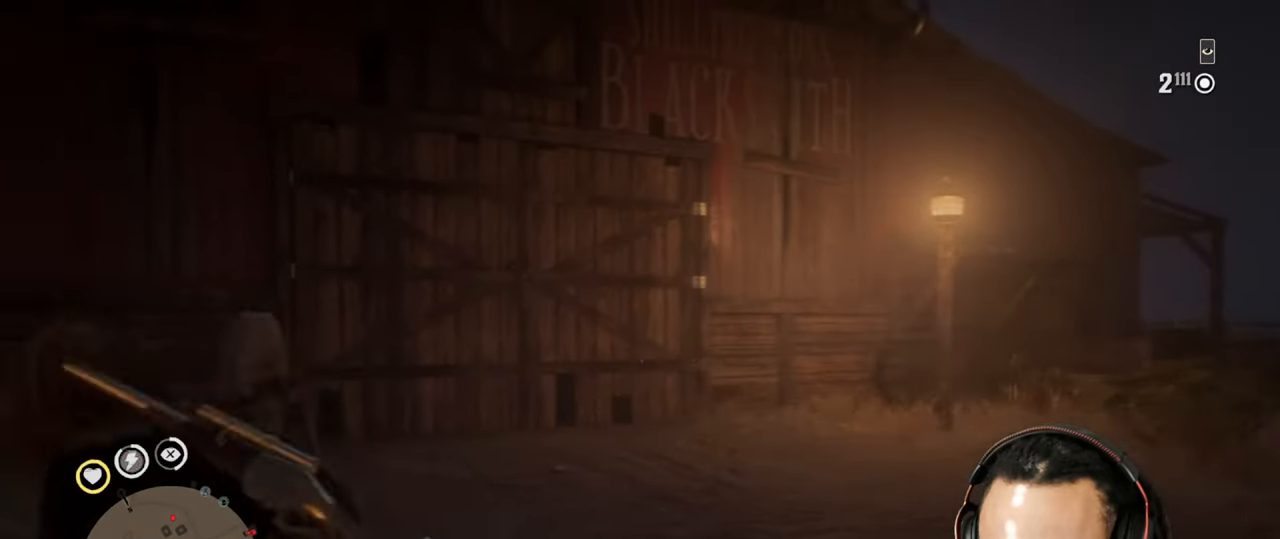
{"buttons": [], "left_stick": "left", "right_stick": "down-right", "events": [[500, "right_stick", "down-right"]]}
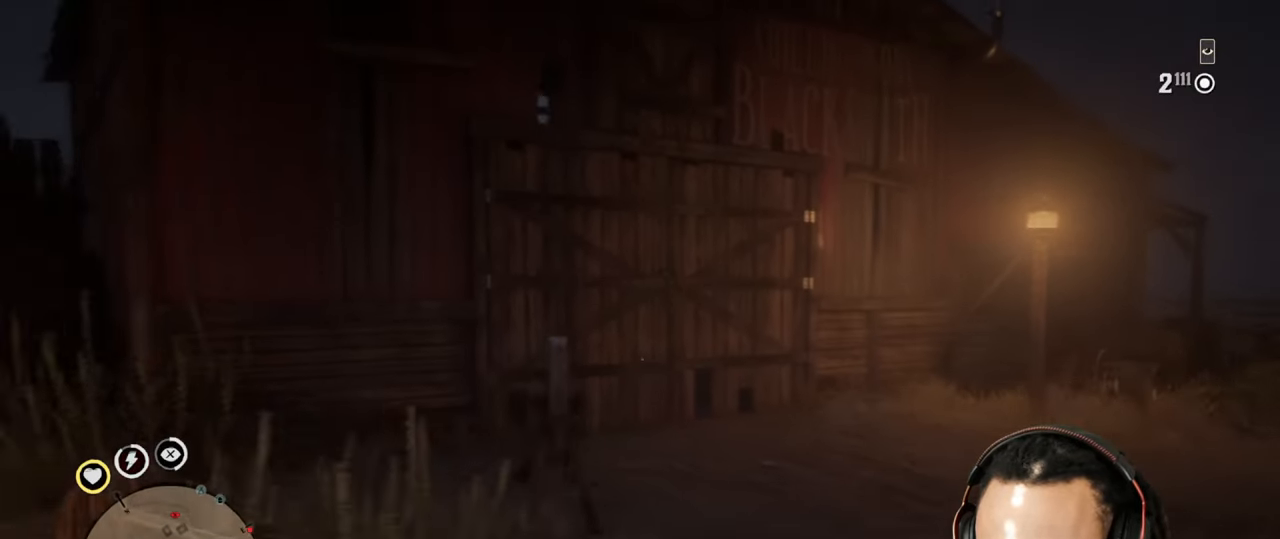
{"buttons": [], "left_stick": "left", "right_stick": "center", "events": [[50, "right_stick", "center"], [317, "right_stick", "right"], [450, "right_stick", "center"]]}
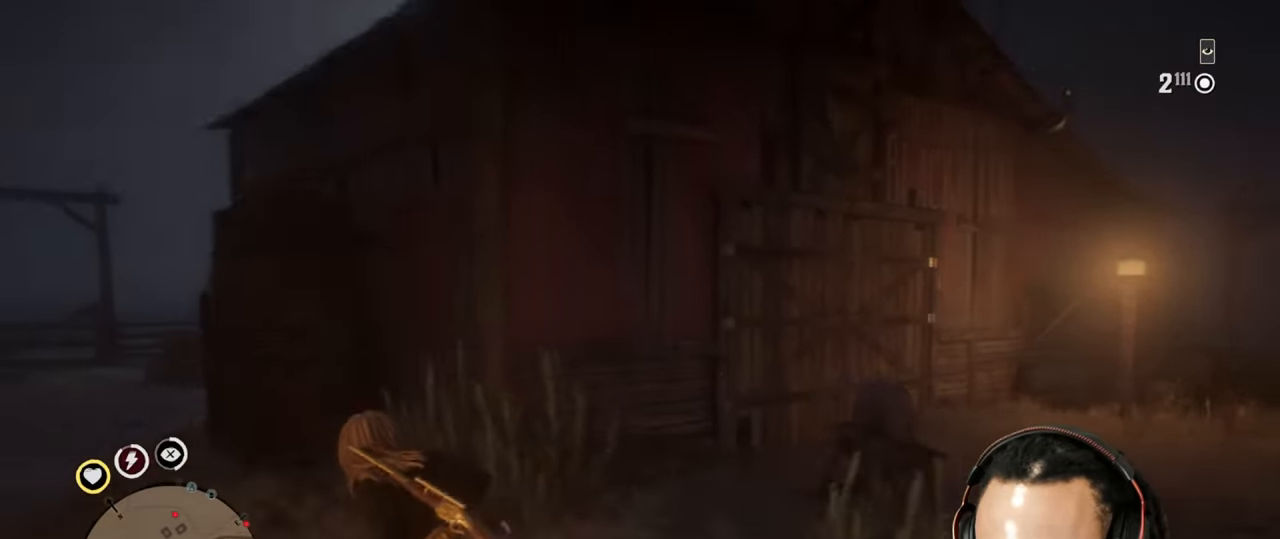
{"buttons": [], "left_stick": "left", "right_stick": "center", "events": []}
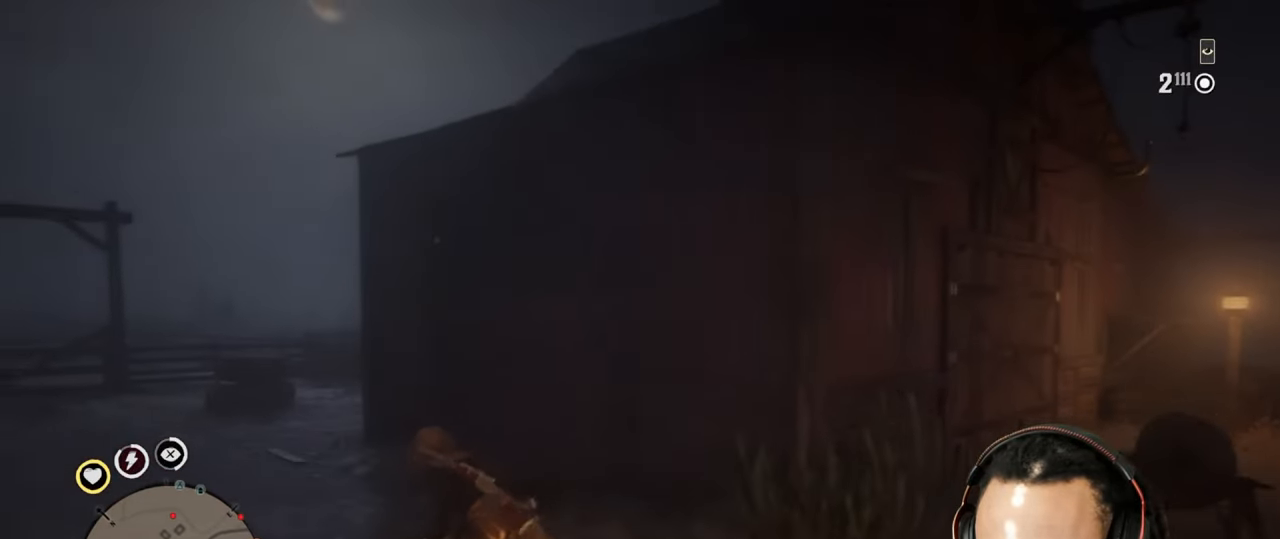
{"buttons": [], "left_stick": "left", "right_stick": "center", "events": []}
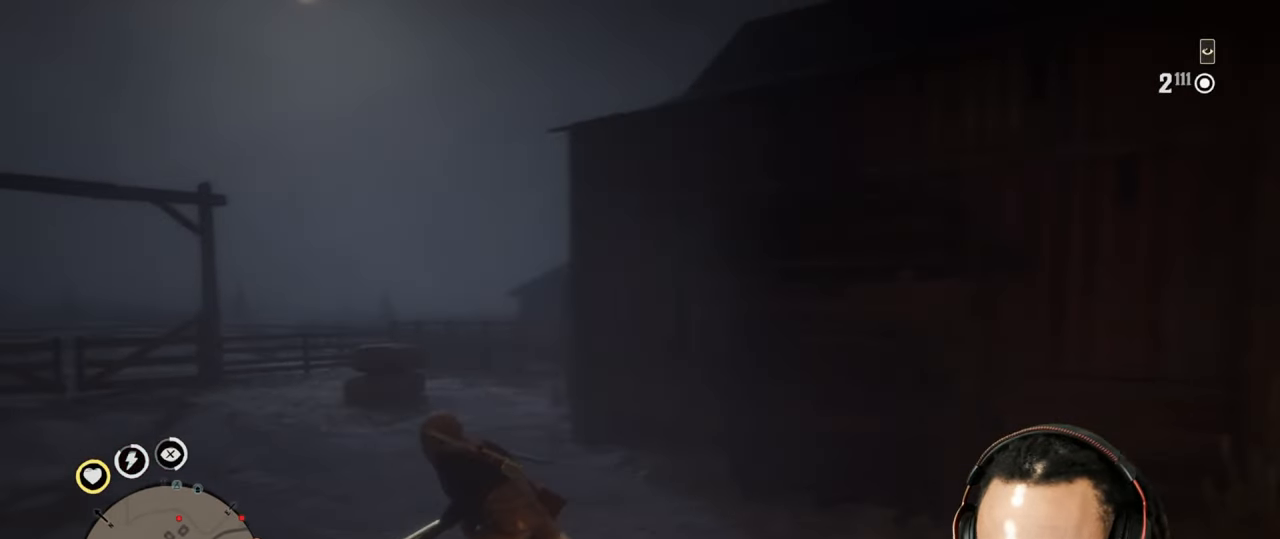
{"buttons": ["L2", "R2"], "left_stick": "up", "right_stick": "center", "events": [[33, "L2", "down"], [33, "left_stick", "up-left"], [67, "L2", "up"], [150, "right_stick", "right"], [267, "L2", "down"], [350, "left_stick", "up"], [367, "R3", "down"], [367, "right_stick", "up"], [417, "R3", "up"], [417, "right_stick", "center"], [467, "R2", "down"]]}
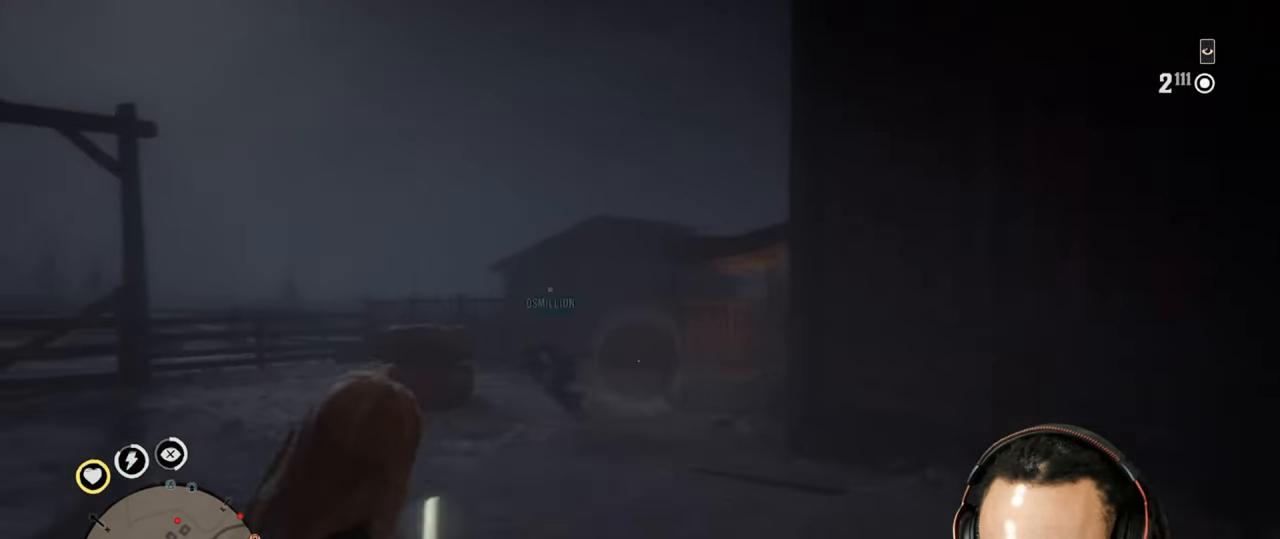
{"buttons": ["L2", "R2"], "left_stick": "up-right", "right_stick": "center", "events": [[83, "R2", "up"], [133, "R2", "down"], [233, "R2", "up"], [283, "R2", "down"], [367, "R2", "up"], [417, "left_stick", "up-right"], [433, "R2", "down"]]}
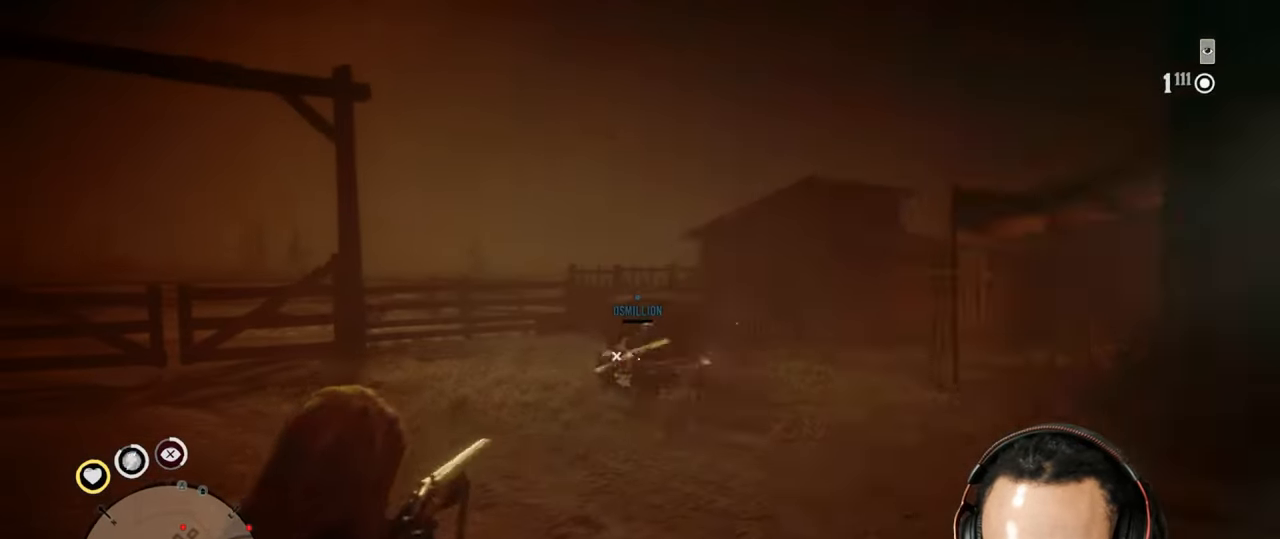
{"buttons": ["CROSS"], "left_stick": "right", "right_stick": "center", "events": [[17, "R2", "up"], [67, "R2", "down"], [150, "R2", "up"], [150, "left_stick", "right"], [233, "R2", "down"], [267, "R2", "up"], [383, "CIRCLE", "down"], [383, "L2", "up"], [450, "CIRCLE", "up"], [483, "CROSS", "down"]]}
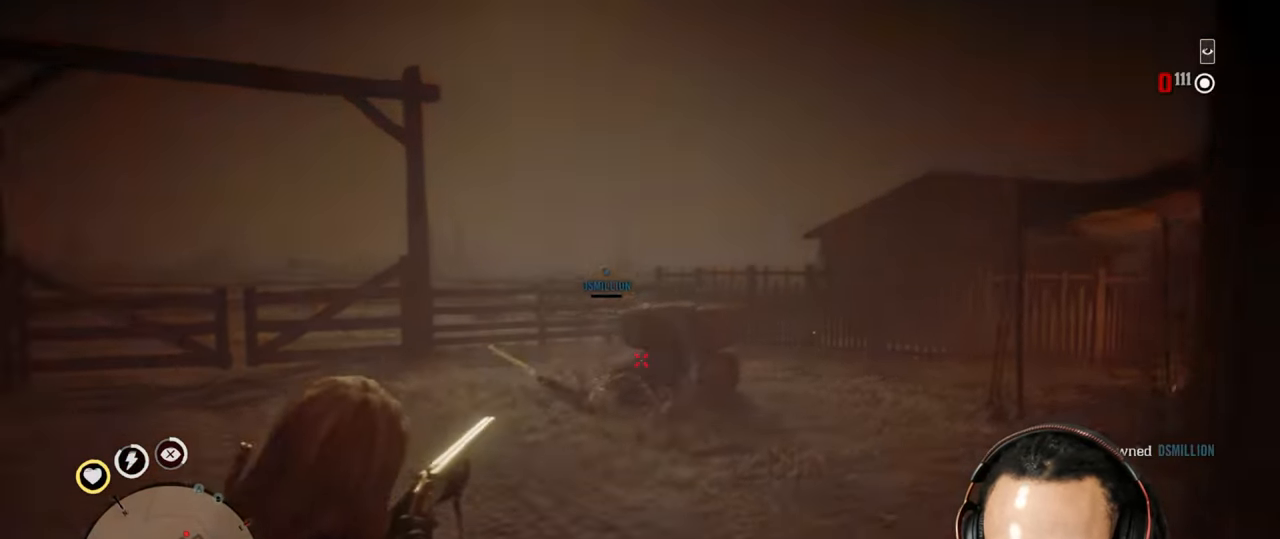
{"buttons": [], "left_stick": "right", "right_stick": "center", "events": [[83, "CROSS", "up"], [117, "right_stick", "right"], [417, "right_stick", "center"]]}
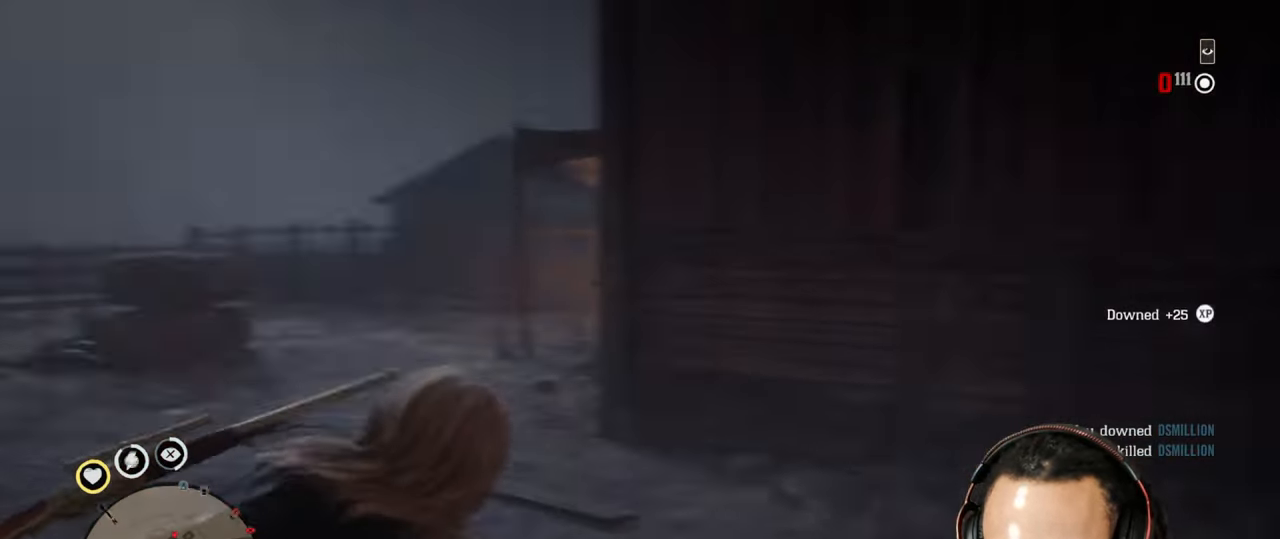
{"buttons": [], "left_stick": "down-left", "right_stick": "up", "events": [[67, "left_stick", "up"], [283, "left_stick", "left"], [317, "right_stick", "left"], [350, "left_stick", "down-left"], [500, "right_stick", "up"]]}
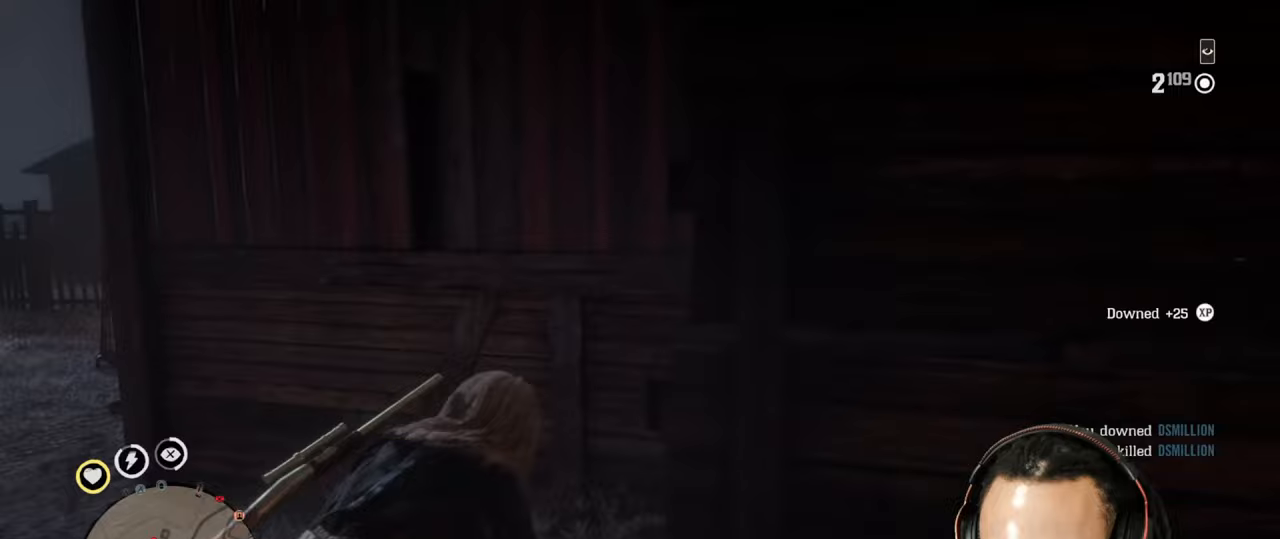
{"buttons": [], "left_stick": "left", "right_stick": "center", "events": [[17, "right_stick", "up-left"], [183, "L1", "down"], [183, "left_stick", "left"], [317, "L1", "up"], [350, "right_stick", "center"]]}
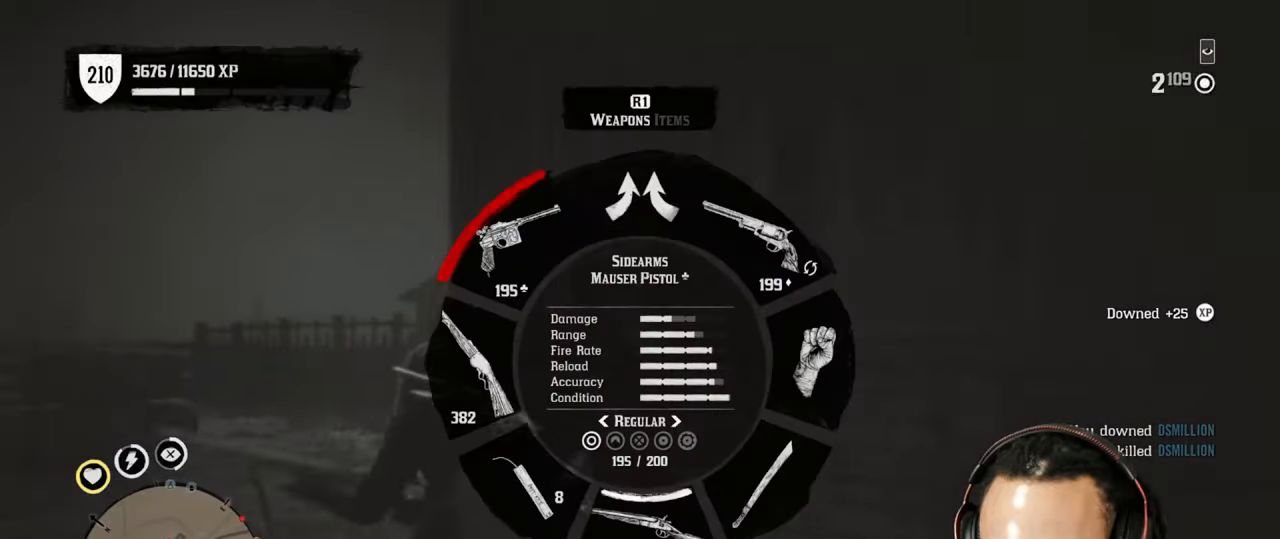
{"buttons": ["CROSS"], "left_stick": "left", "right_stick": "center", "events": [[67, "right_stick", "right"], [250, "right_stick", "center"], [417, "CROSS", "down"]]}
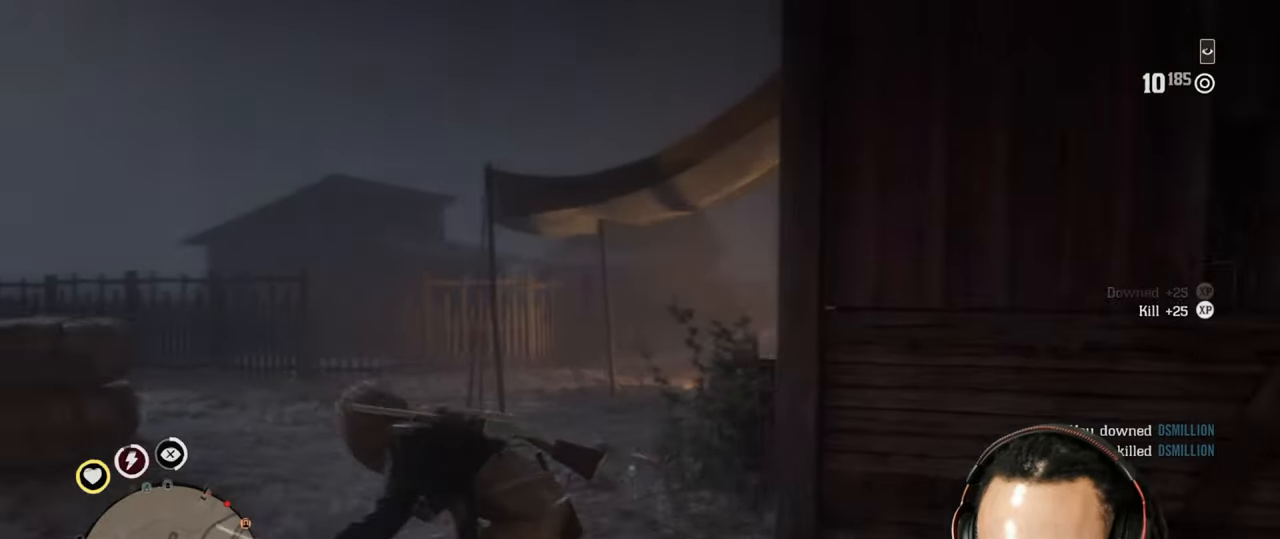
{"buttons": [], "left_stick": "down-right", "right_stick": "center", "events": [[17, "CROSS", "up"], [250, "right_stick", "down-right"], [317, "right_stick", "center"], [467, "left_stick", "down-right"]]}
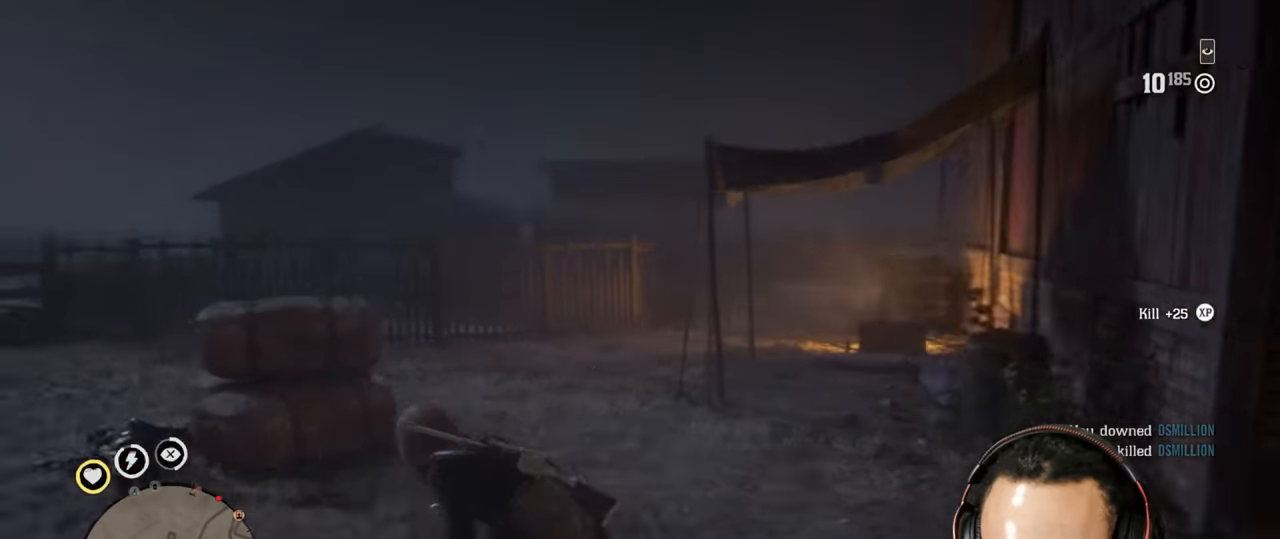
{"buttons": ["L2"], "left_stick": "up-left", "right_stick": "up", "events": [[183, "left_stick", "up-left"], [200, "CROSS", "down"], [200, "L2", "down"], [317, "CROSS", "up"], [383, "R3", "down"], [383, "right_stick", "up"], [500, "R3", "up"]]}
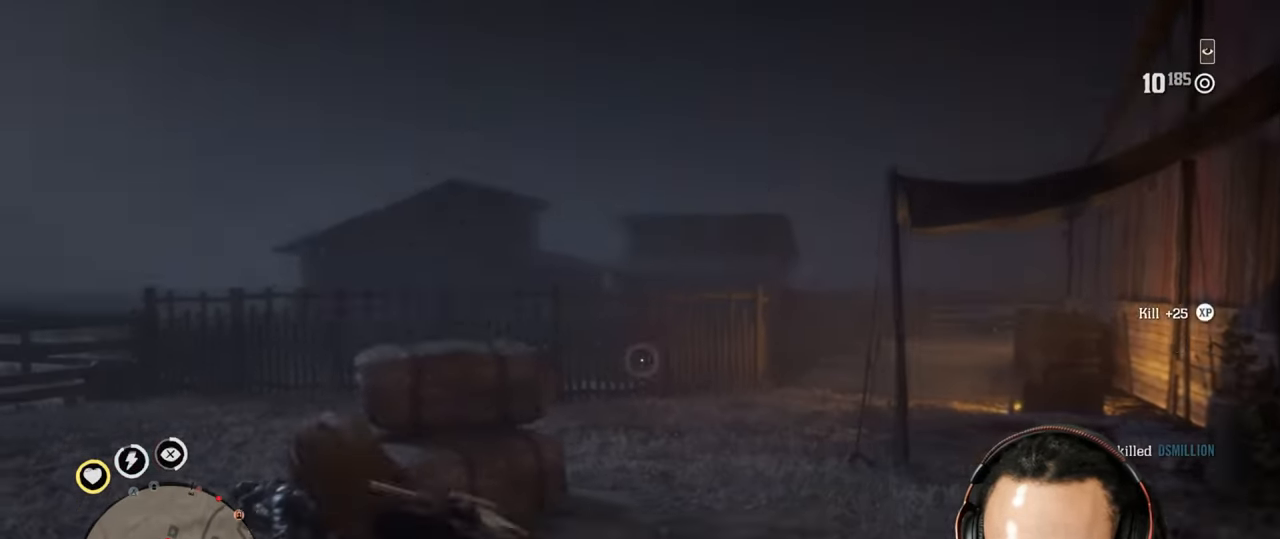
{"buttons": [], "left_stick": "up-left", "right_stick": "center", "events": [[50, "right_stick", "center"], [83, "left_stick", "up"], [100, "CROSS", "down"], [117, "L2", "up"], [200, "CROSS", "up"], [283, "right_stick", "down"], [367, "right_stick", "center"], [417, "left_stick", "up-left"]]}
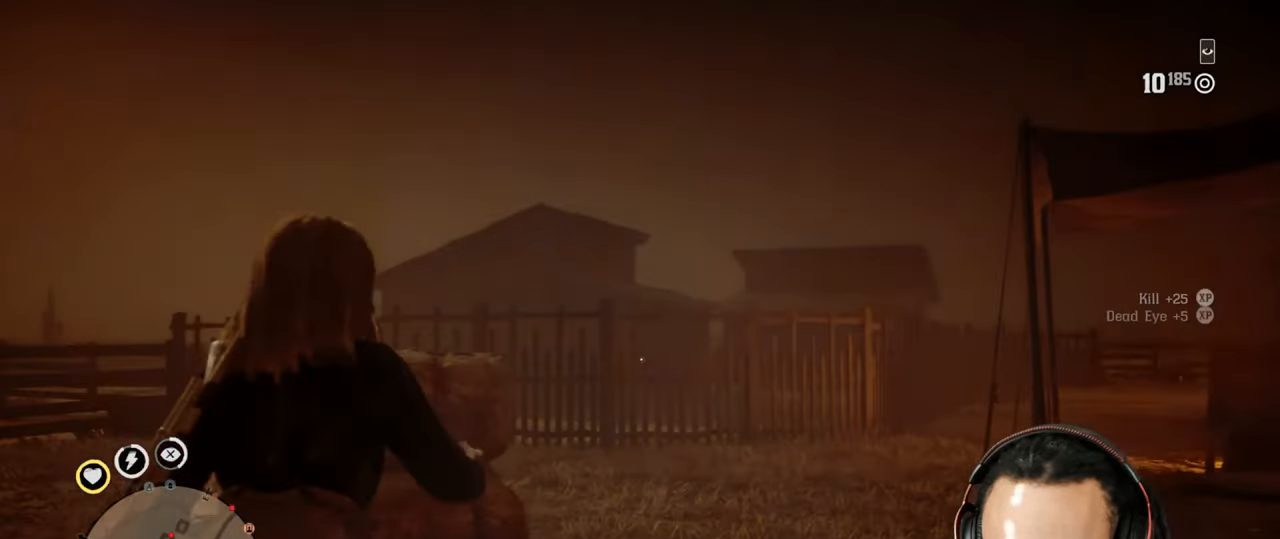
{"buttons": [], "left_stick": "down-left", "right_stick": "center", "events": [[33, "right_stick", "down"], [83, "left_stick", "down-left"], [117, "right_stick", "center"]]}
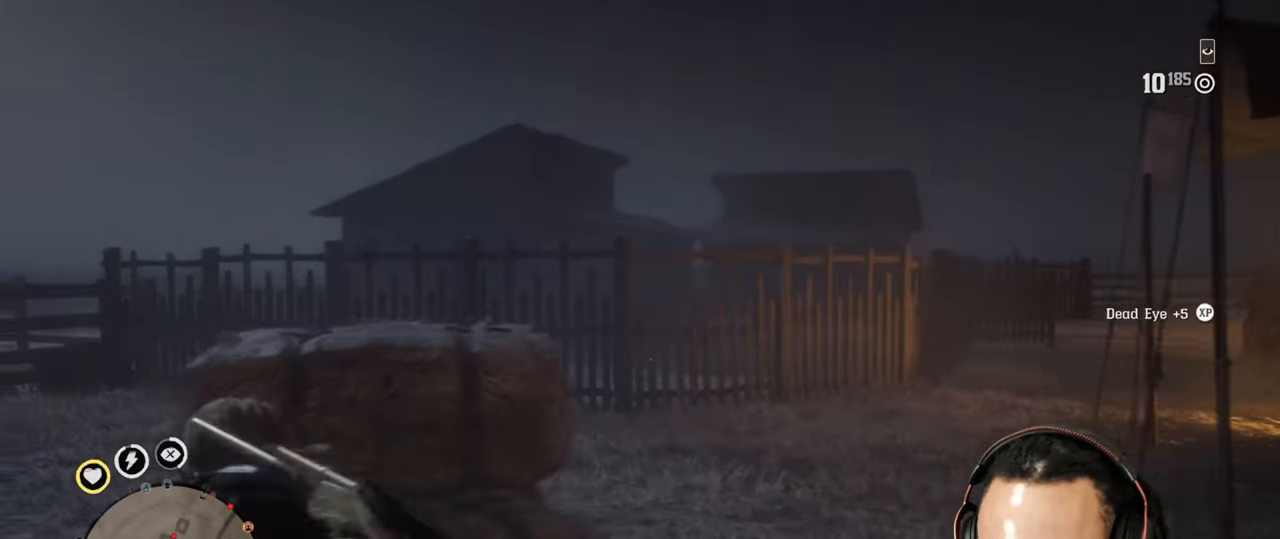
{"buttons": [], "left_stick": "up-left", "right_stick": "right", "events": [[50, "left_stick", "up-left"], [317, "right_stick", "right"]]}
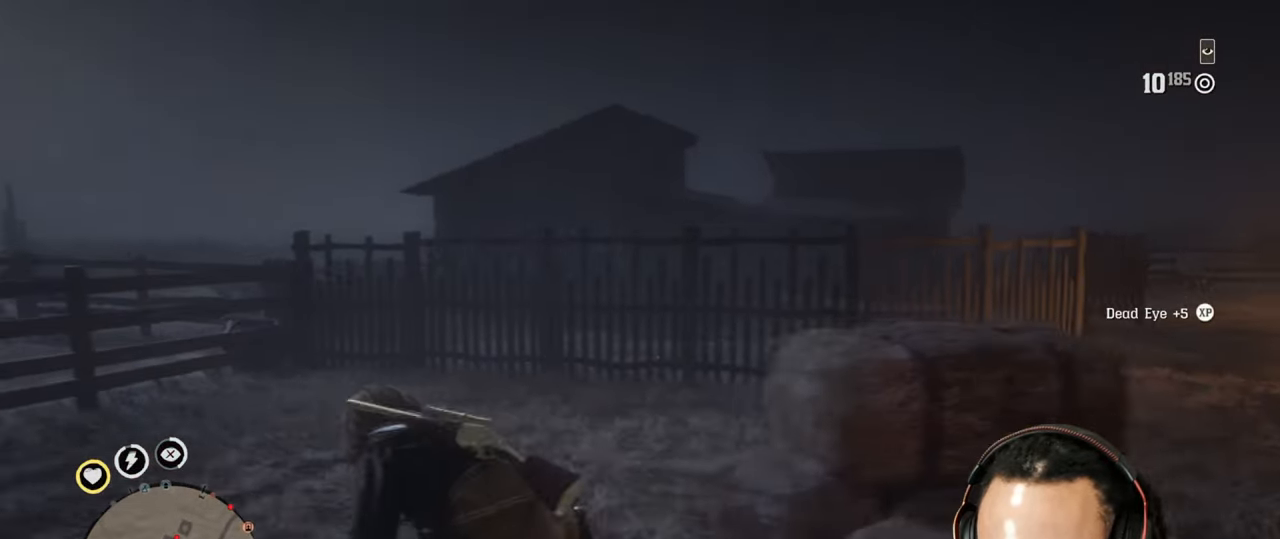
{"buttons": [], "left_stick": "up", "right_stick": "center", "events": [[150, "right_stick", "center"], [400, "left_stick", "up"], [417, "right_stick", "down-left"], [500, "right_stick", "center"]]}
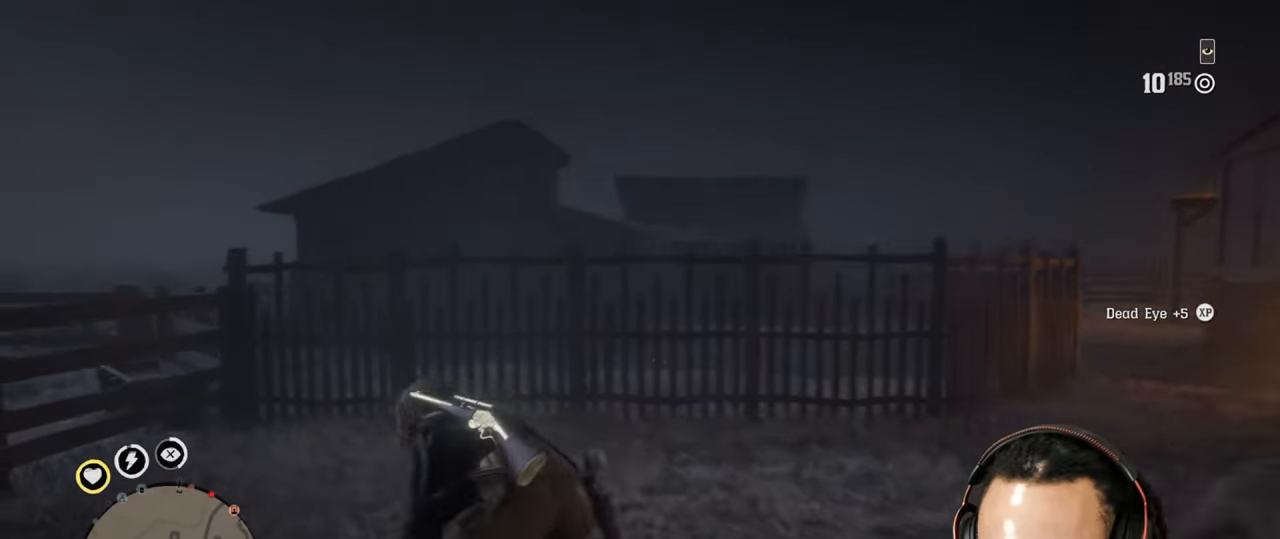
{"buttons": [], "left_stick": "down", "right_stick": "center", "events": [[417, "left_stick", "down"]]}
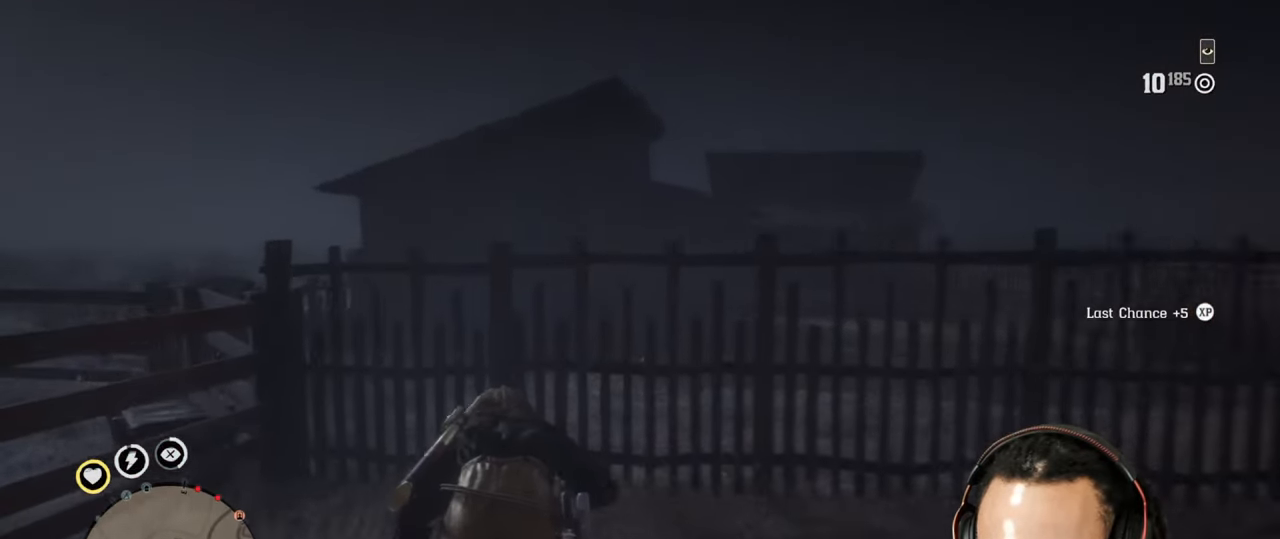
{"buttons": [], "left_stick": "up", "right_stick": "center", "events": [[433, "left_stick", "up"]]}
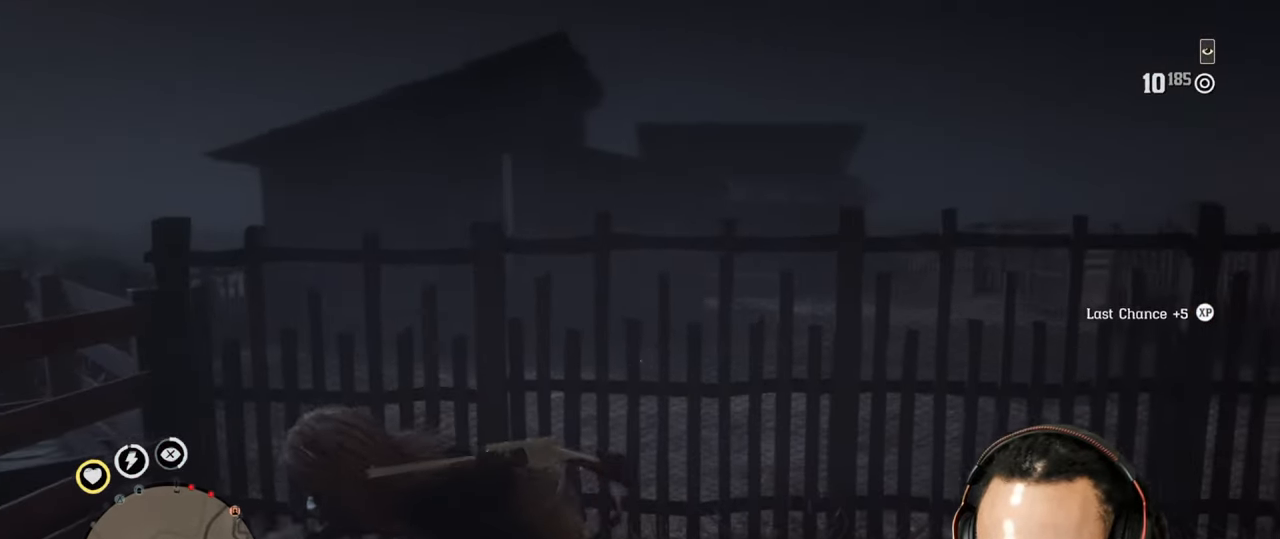
{"buttons": [], "left_stick": "up", "right_stick": "center", "events": [[183, "L1", "down"], [200, "right_stick", "down"], [317, "right_stick", "center"], [350, "L1", "up"]]}
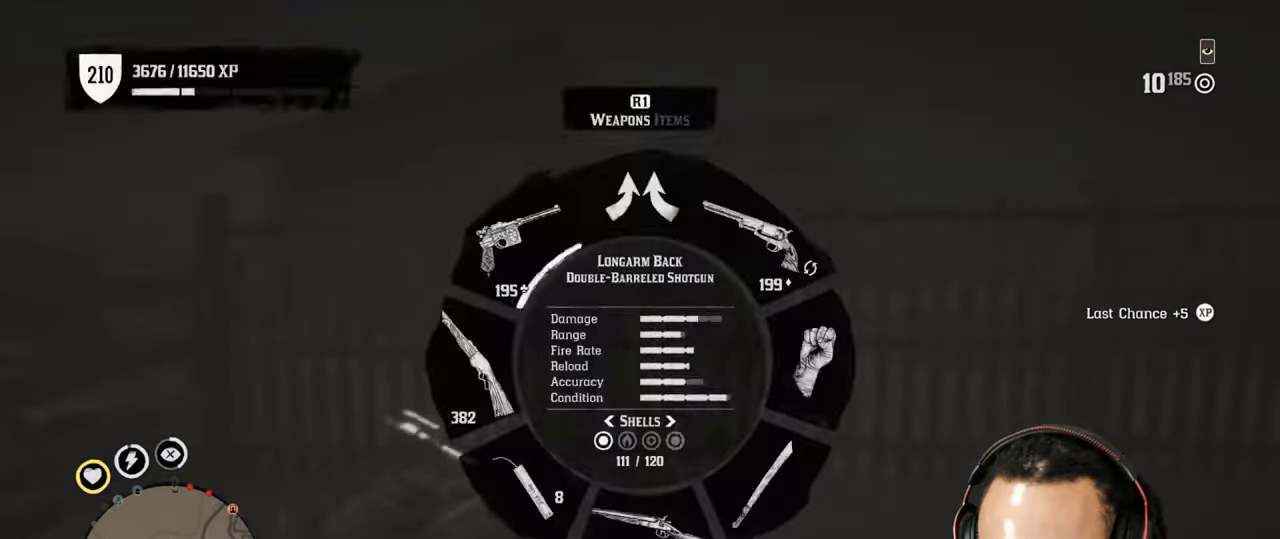
{"buttons": ["CROSS"], "left_stick": "down-left", "right_stick": "center", "events": [[17, "left_stick", "down"], [150, "right_stick", "up"], [233, "L2", "down"], [317, "right_stick", "center"], [350, "left_stick", "down-left"], [417, "L2", "up"], [467, "CROSS", "down"]]}
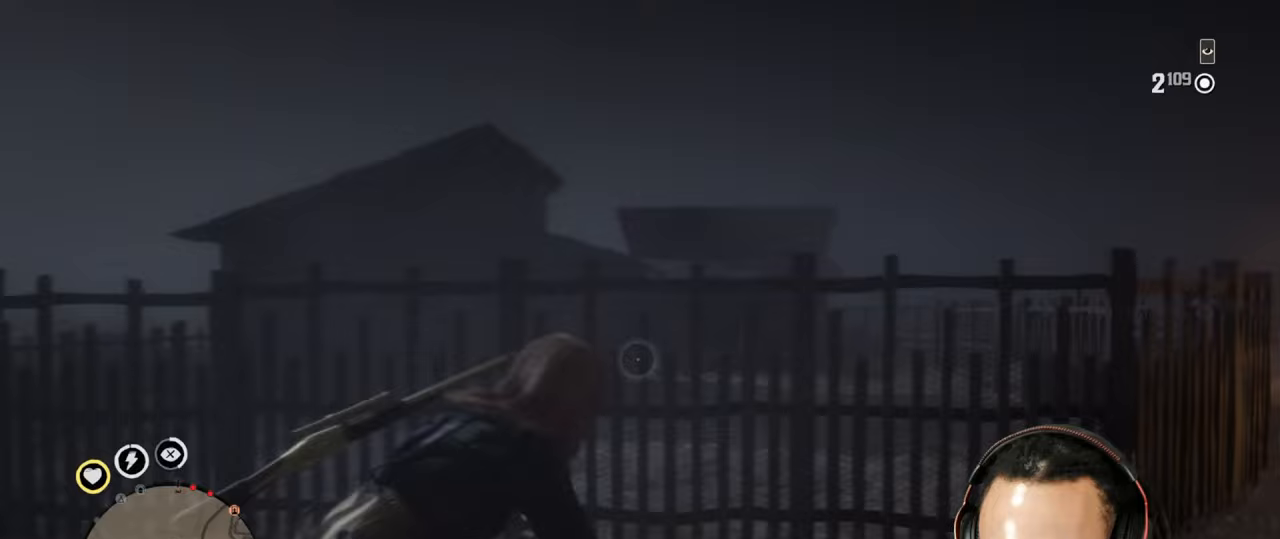
{"buttons": [], "left_stick": "up-left", "right_stick": "down", "events": [[67, "CROSS", "up"], [133, "CROSS", "down"], [217, "CROSS", "up"], [250, "right_stick", "down"], [317, "left_stick", "up-left"]]}
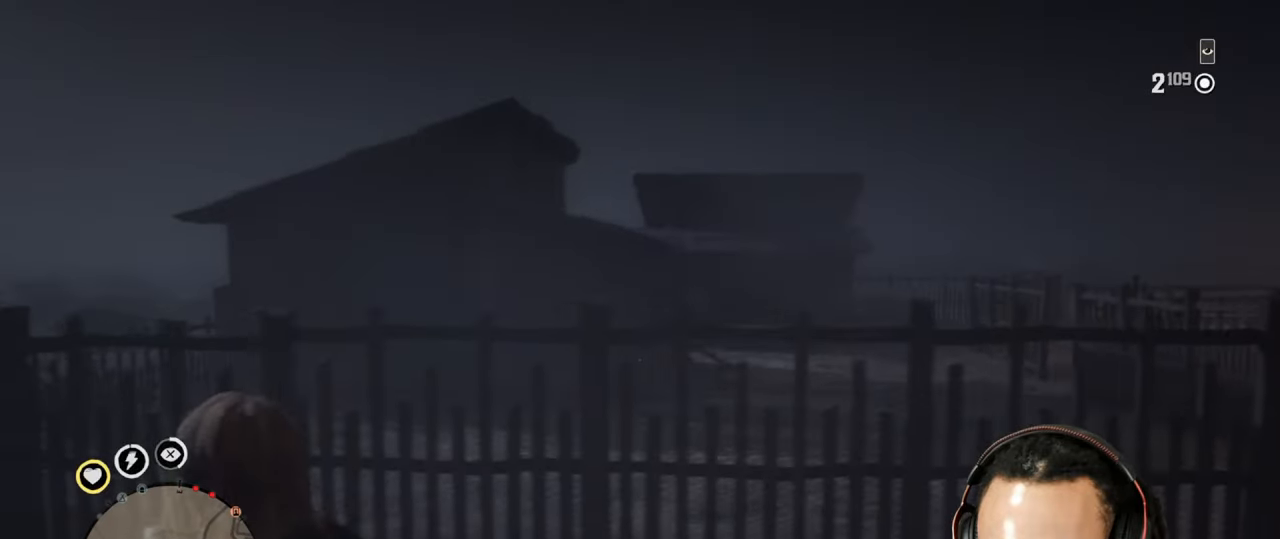
{"buttons": [], "left_stick": "down-right", "right_stick": "center"}
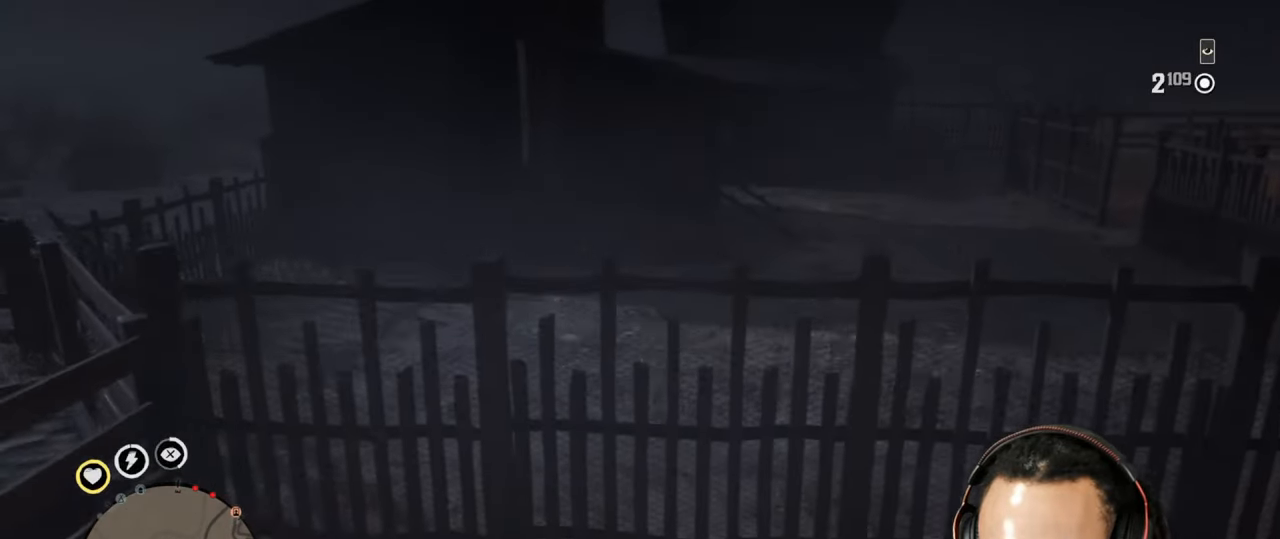
{"buttons": [], "left_stick": "down", "right_stick": "center", "events": [[300, "left_stick", "down"]]}
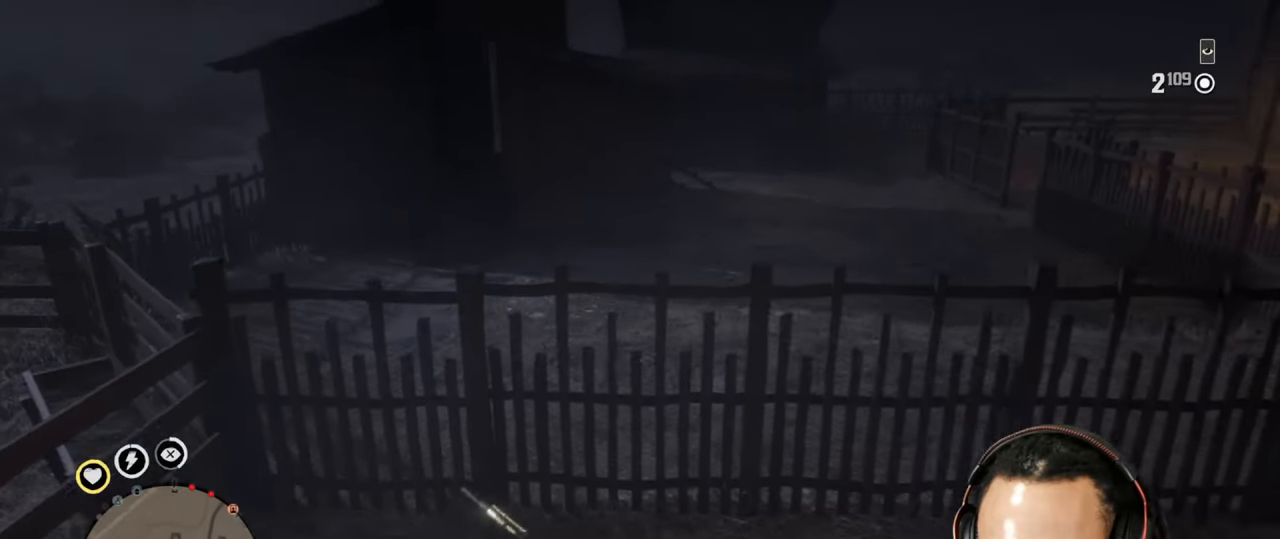
{"buttons": [], "left_stick": "right", "right_stick": "center", "events": [[50, "left_stick", "down-left"], [350, "left_stick", "right"]]}
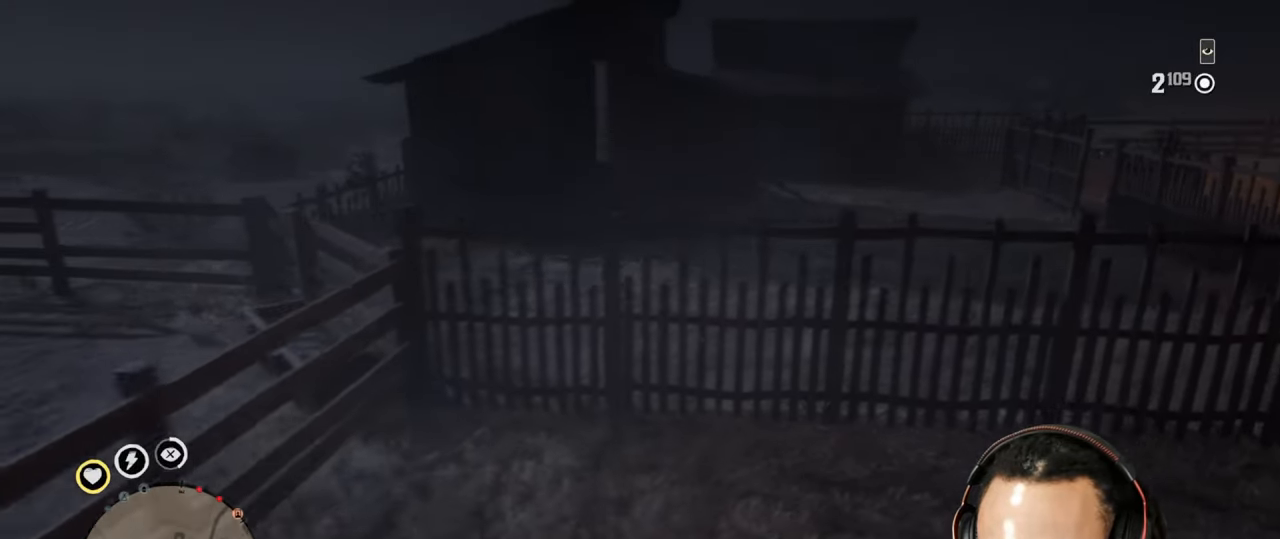
{"buttons": ["CROSS"], "left_stick": "right", "right_stick": "center", "events": [[83, "CROSS", "down"], [83, "L2", "down"], [117, "DPAD_LEFT", "down"], [150, "DPAD_LEFT", "up"], [217, "CROSS", "up"], [267, "R3", "down"], [267, "right_stick", "up"], [350, "R3", "up"], [383, "right_stick", "center"], [417, "CROSS", "down"], [467, "L2", "up"]]}
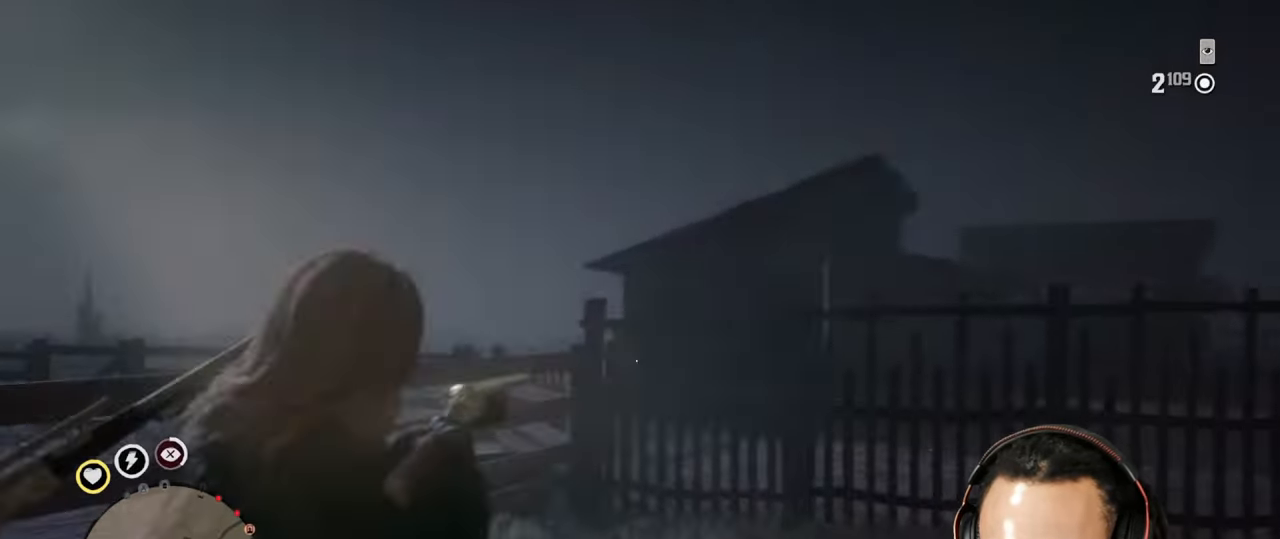
{"buttons": [], "left_stick": "right", "right_stick": "center", "events": [[17, "CROSS", "up"], [50, "right_stick", "down"], [450, "right_stick", "center"]]}
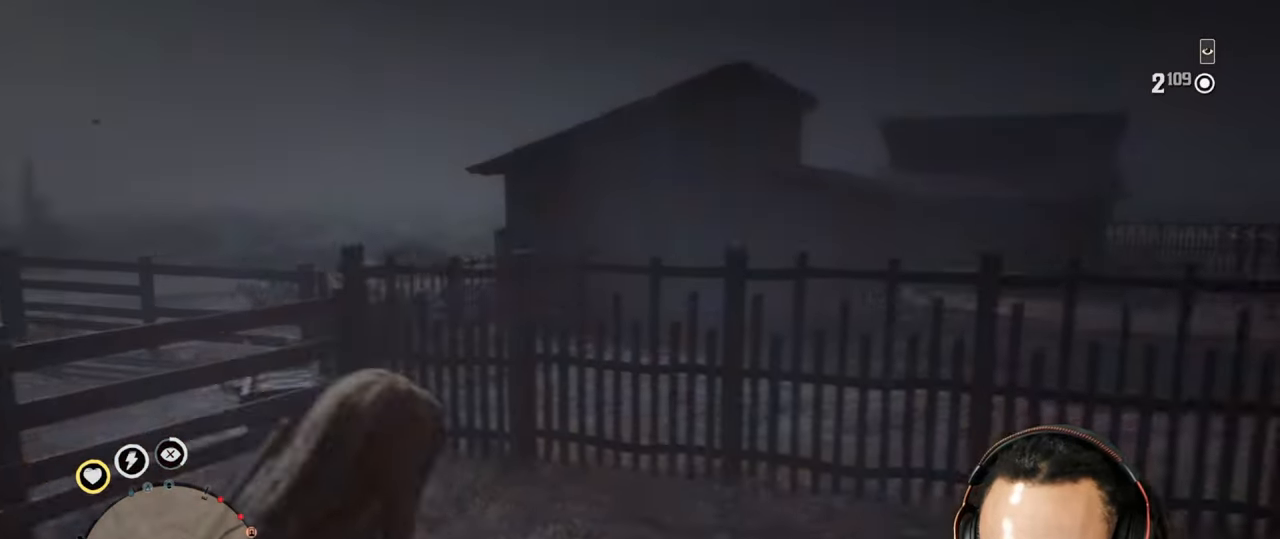
{"buttons": [], "left_stick": "left", "right_stick": "center", "events": [[150, "CROSS", "down"], [233, "CROSS", "up"], [417, "left_stick", "left"]]}
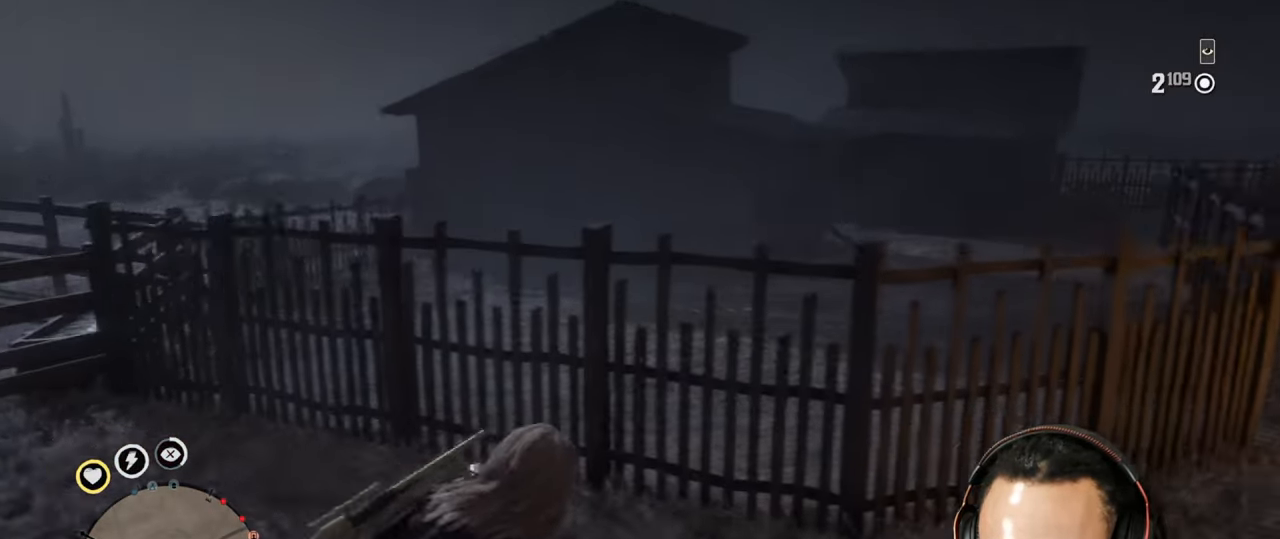
{"buttons": [], "left_stick": "right", "right_stick": "center", "events": [[417, "left_stick", "right"]]}